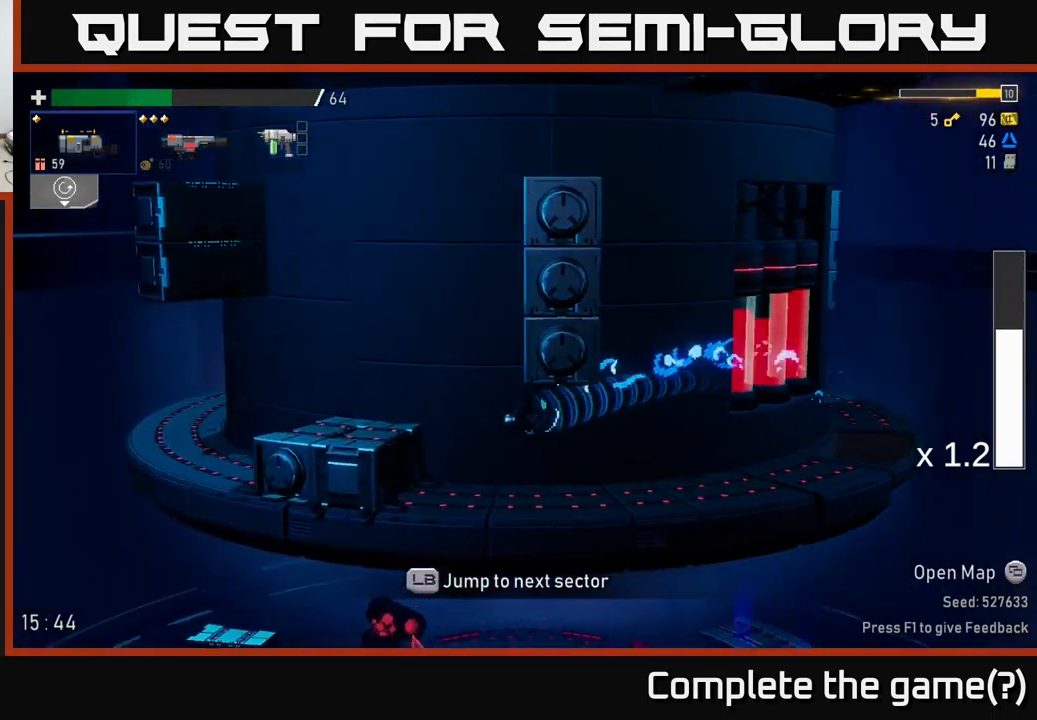
Gameplay with a controller (Xbox layout); each line is a JSON object with the inputs held at the frame after it. "events" lists button and stick changes between this image and that frame as [ms after this image, input, new state], when the widget could be followed in between.
{"buttons": [], "left_stick": "left", "right_stick": "center", "events": [[200, "A", "down"], [433, "A", "up"]]}
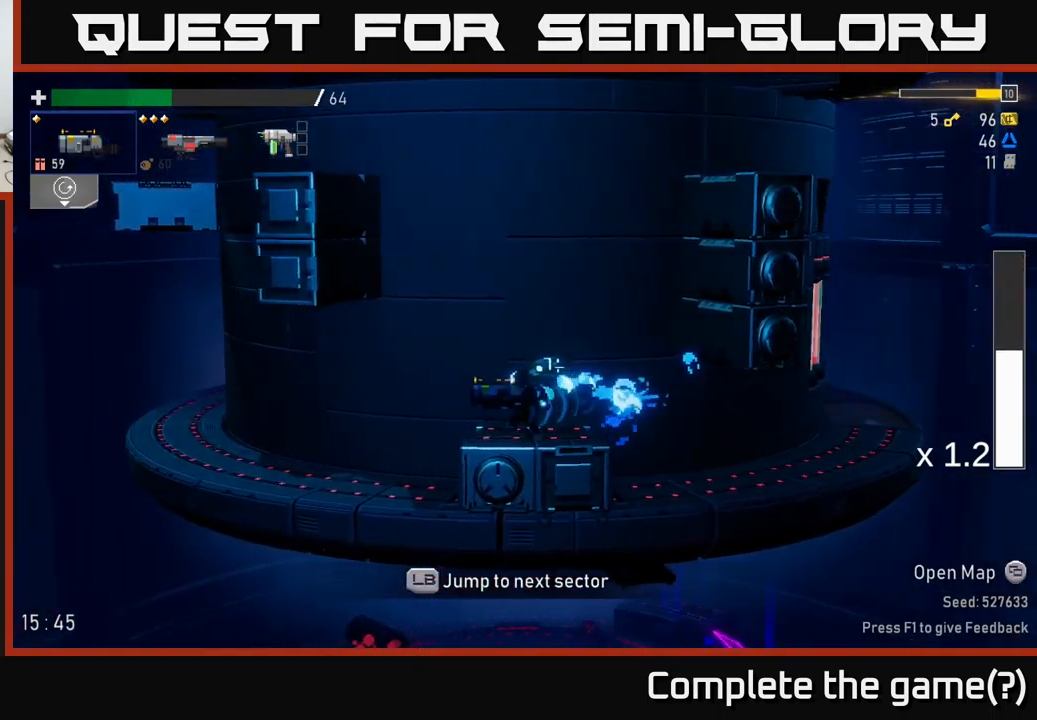
{"buttons": ["A"], "left_stick": "left", "right_stick": "center", "events": [[50, "A", "down"], [250, "A", "up"], [350, "A", "down"]]}
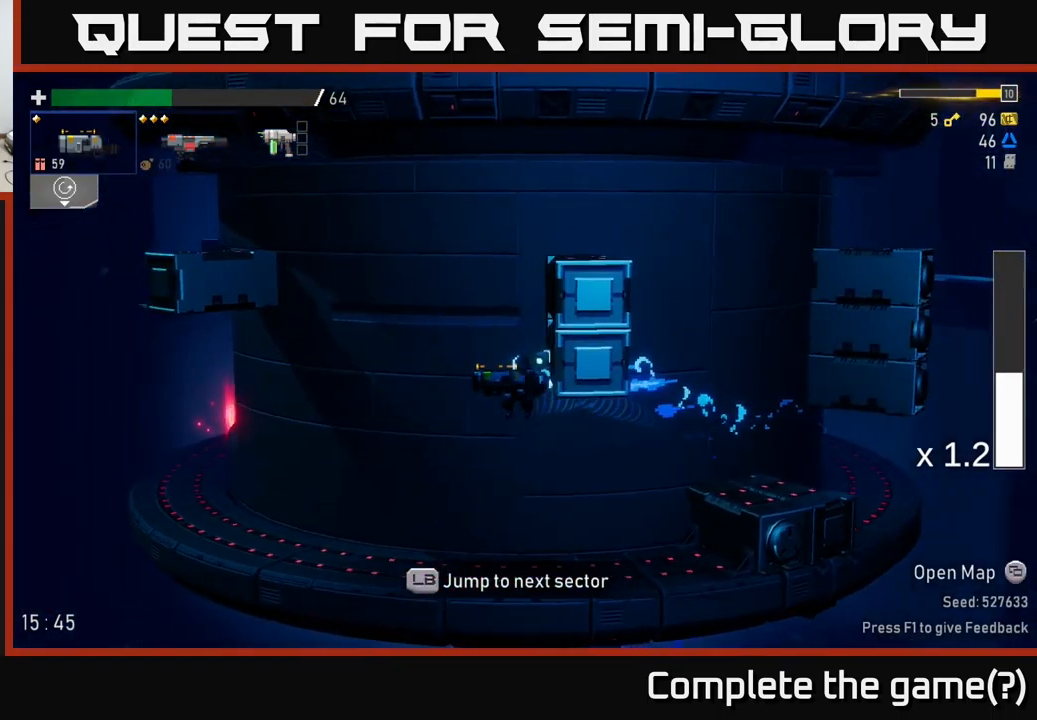
{"buttons": ["X"], "left_stick": "left", "right_stick": "center", "events": [[67, "A", "up"], [383, "X", "down"]]}
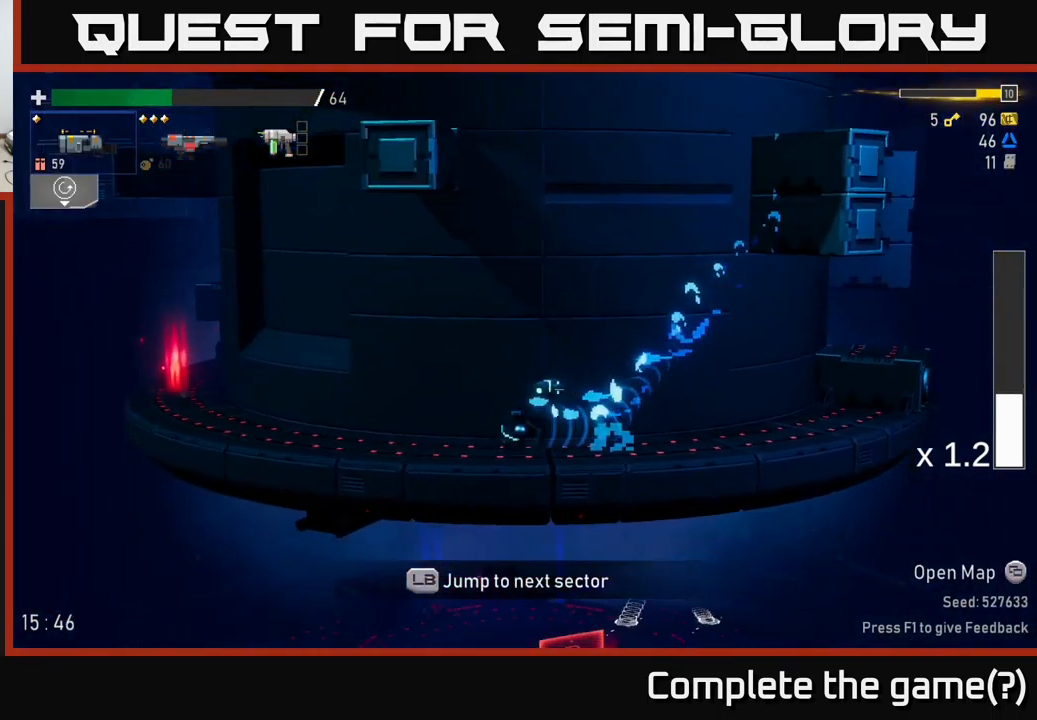
{"buttons": ["A"], "left_stick": "left", "right_stick": "center", "events": [[67, "X", "up"], [367, "A", "down"]]}
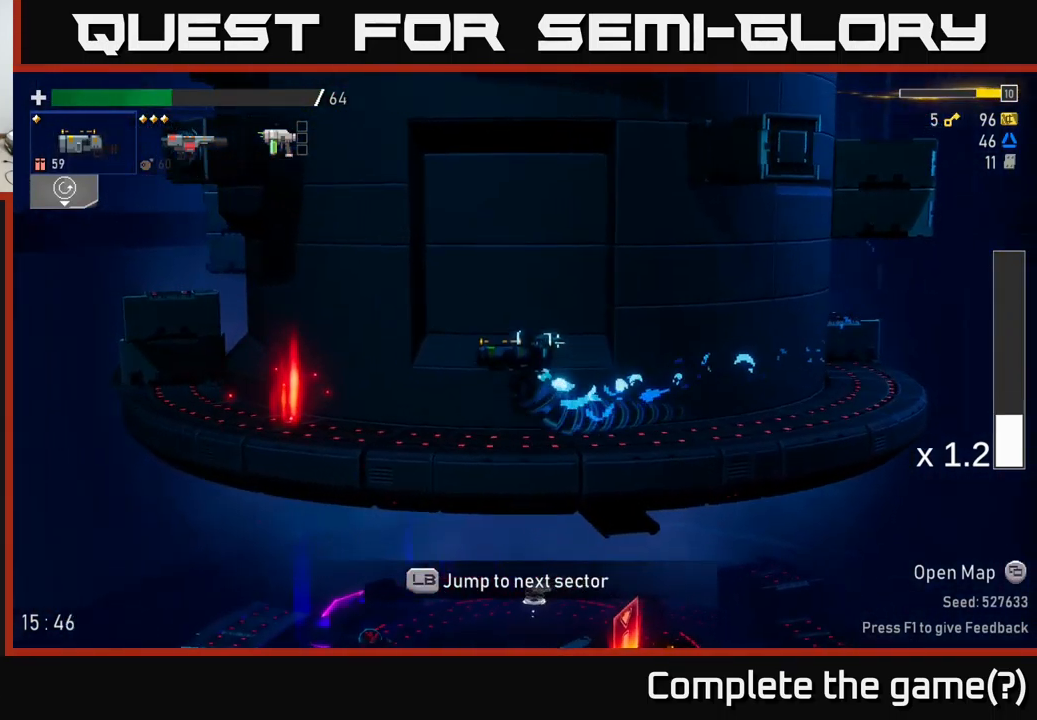
{"buttons": [], "left_stick": "left", "right_stick": "center", "events": [[67, "X", "down"], [217, "X", "up"], [417, "A", "up"]]}
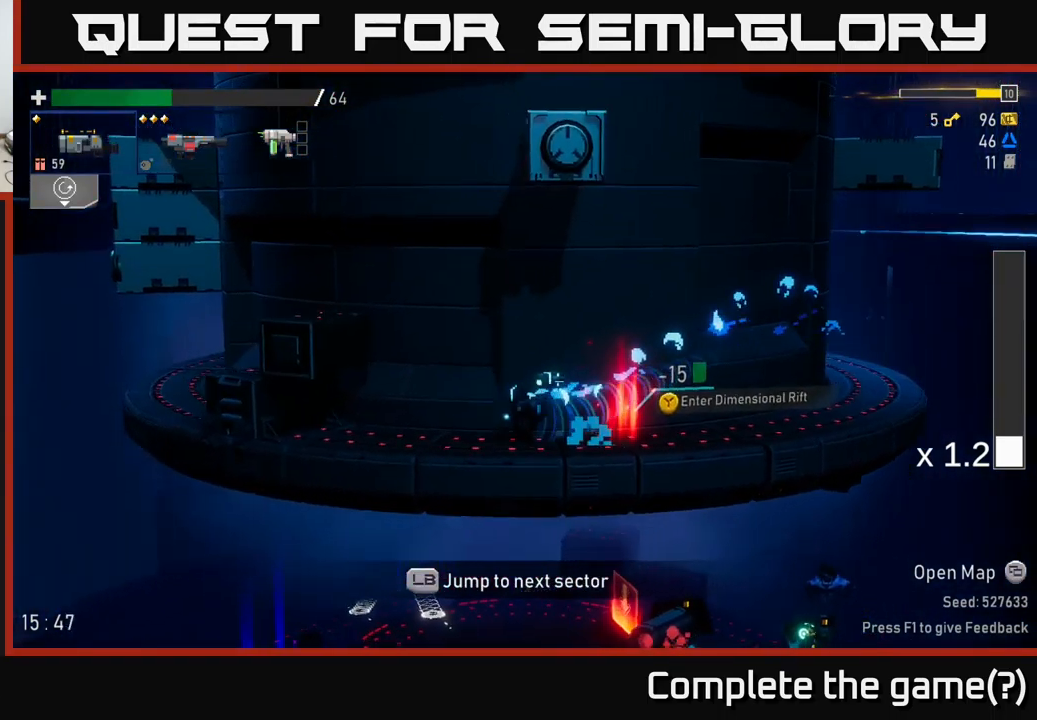
{"buttons": ["A"], "left_stick": "left", "right_stick": "center", "events": [[84, "A", "down"], [300, "A", "up"], [350, "A", "down"]]}
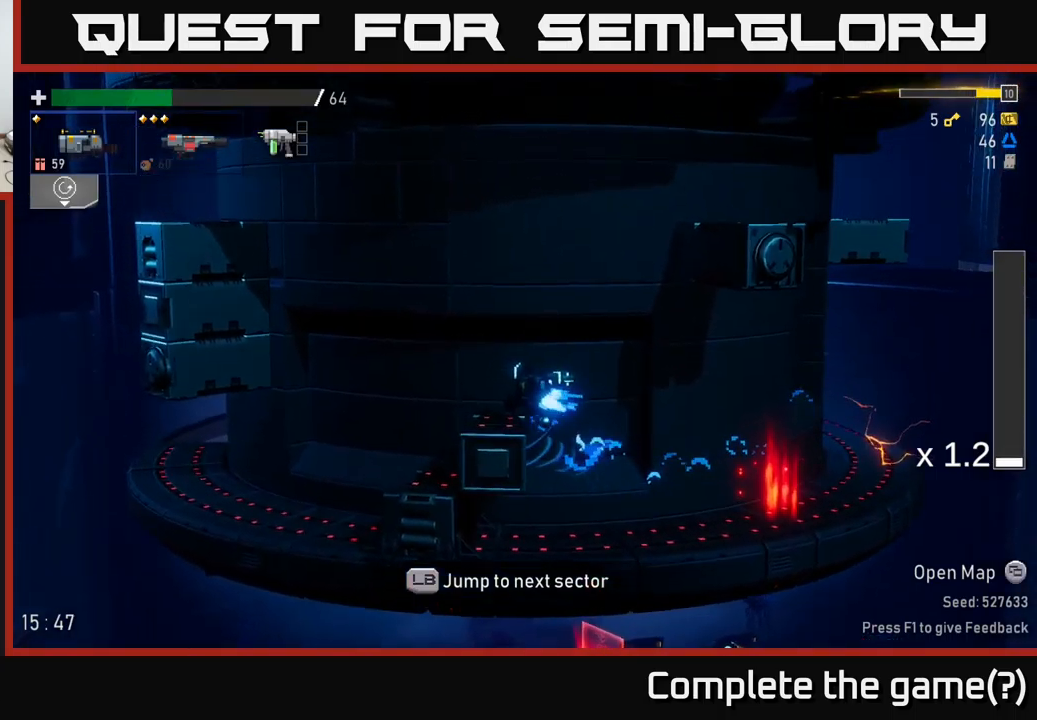
{"buttons": ["A"], "left_stick": "left", "right_stick": "center", "events": [[50, "A", "up"], [150, "A", "down"], [384, "A", "up"], [500, "A", "down"]]}
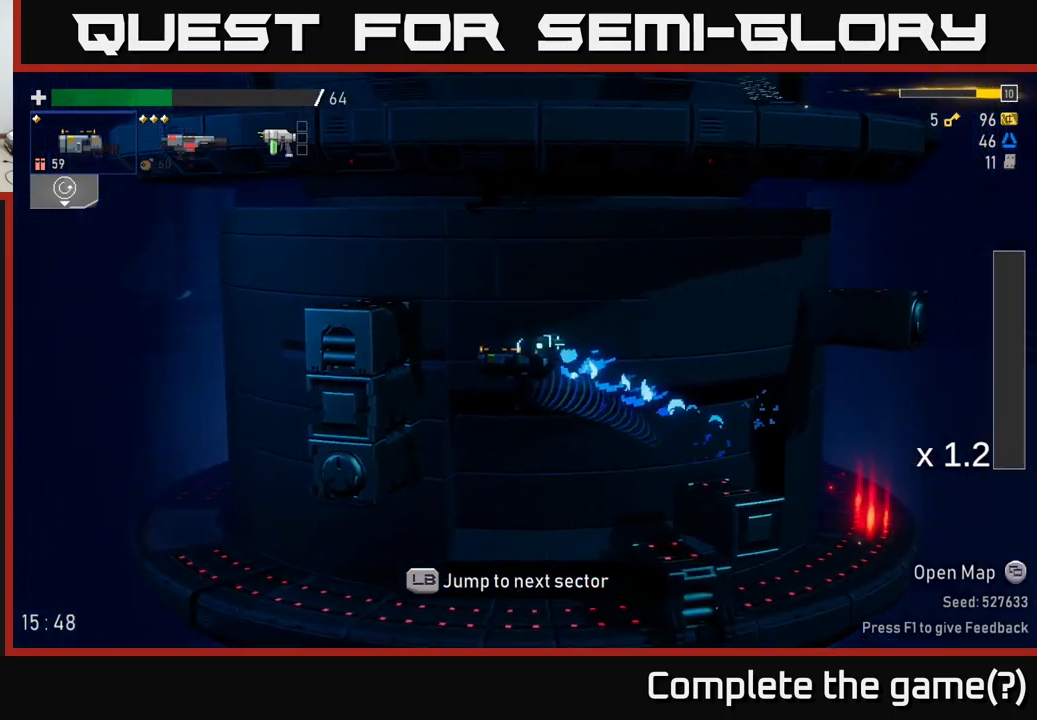
{"buttons": ["L1"], "left_stick": "left", "right_stick": "center", "events": [[267, "A", "up"], [417, "L1", "down"]]}
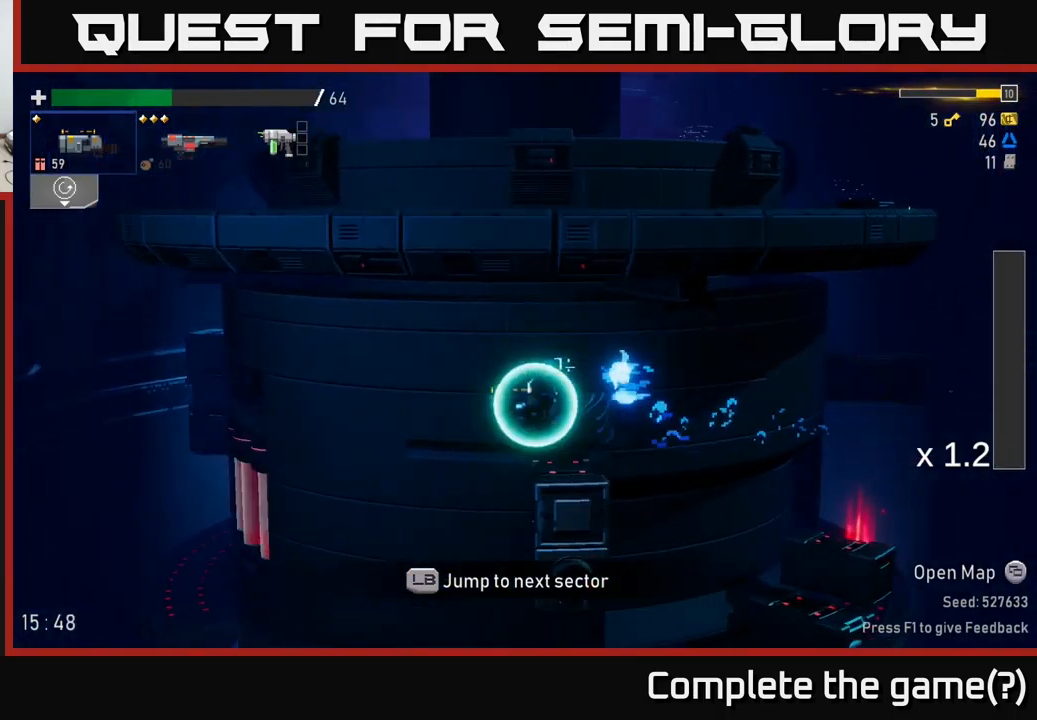
{"buttons": [], "left_stick": "center", "right_stick": "center", "events": [[34, "L1", "up"], [84, "left_stick", "center"]]}
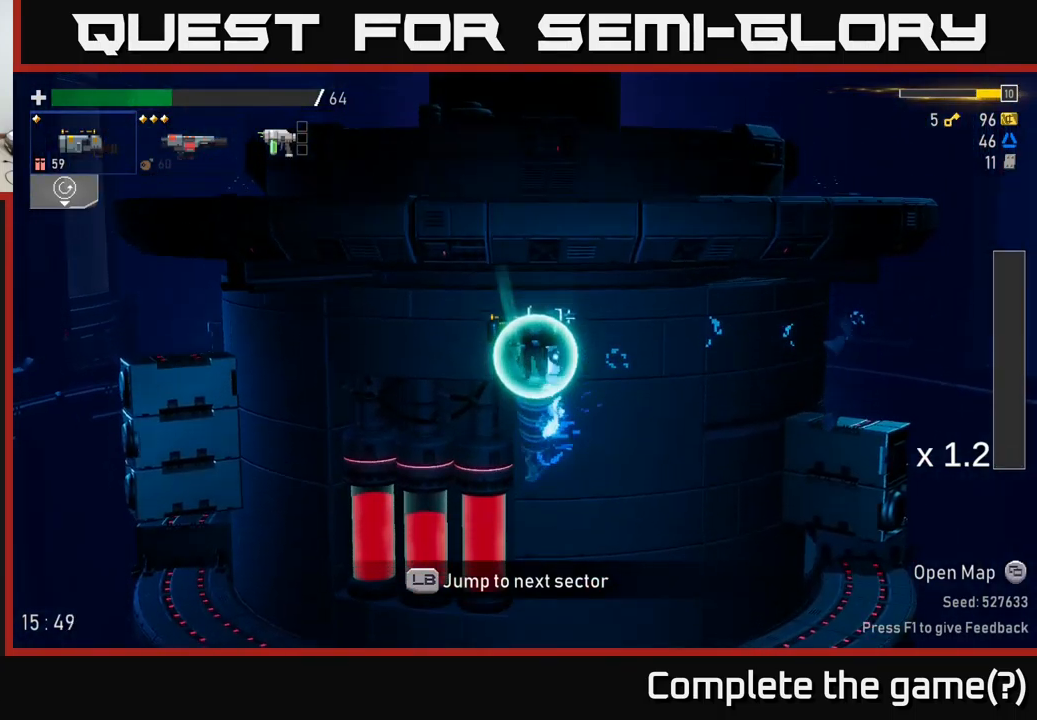
{"buttons": [], "left_stick": "center", "right_stick": "center", "events": []}
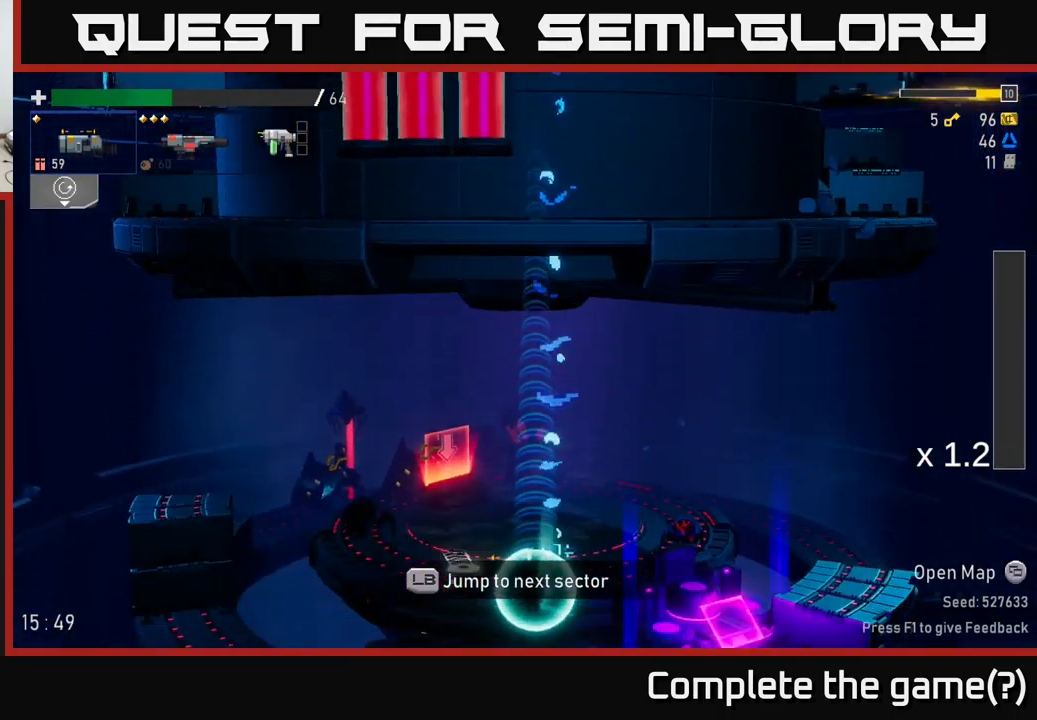
{"buttons": [], "left_stick": "center", "right_stick": "center", "events": []}
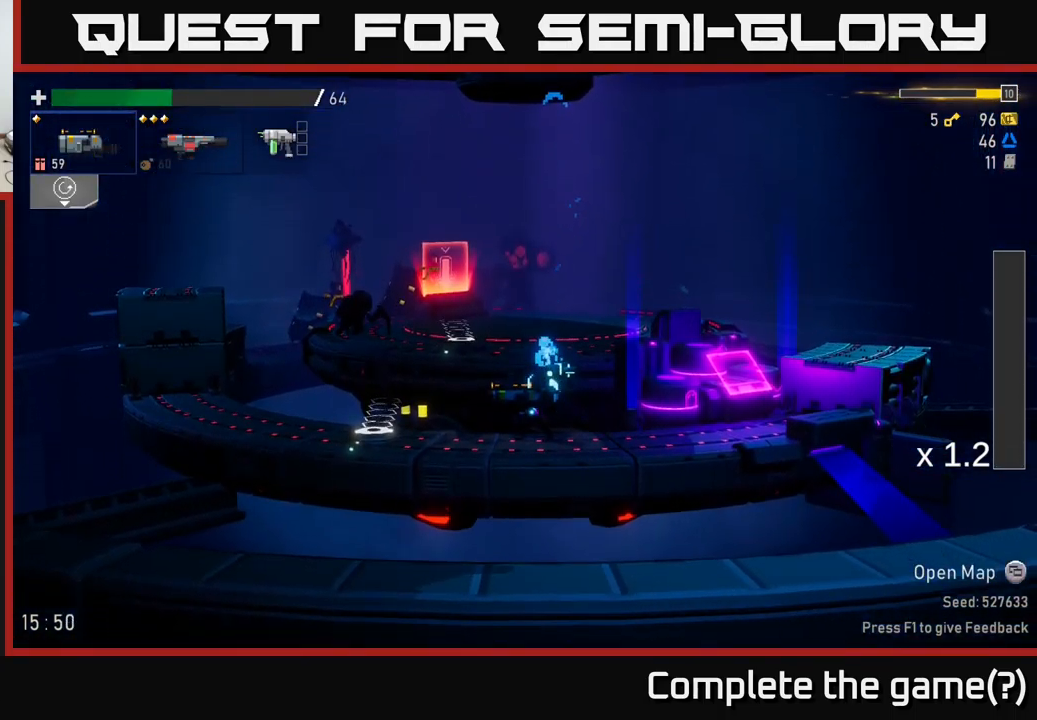
{"buttons": [], "left_stick": "right", "right_stick": "center", "events": [[167, "left_stick", "right"]]}
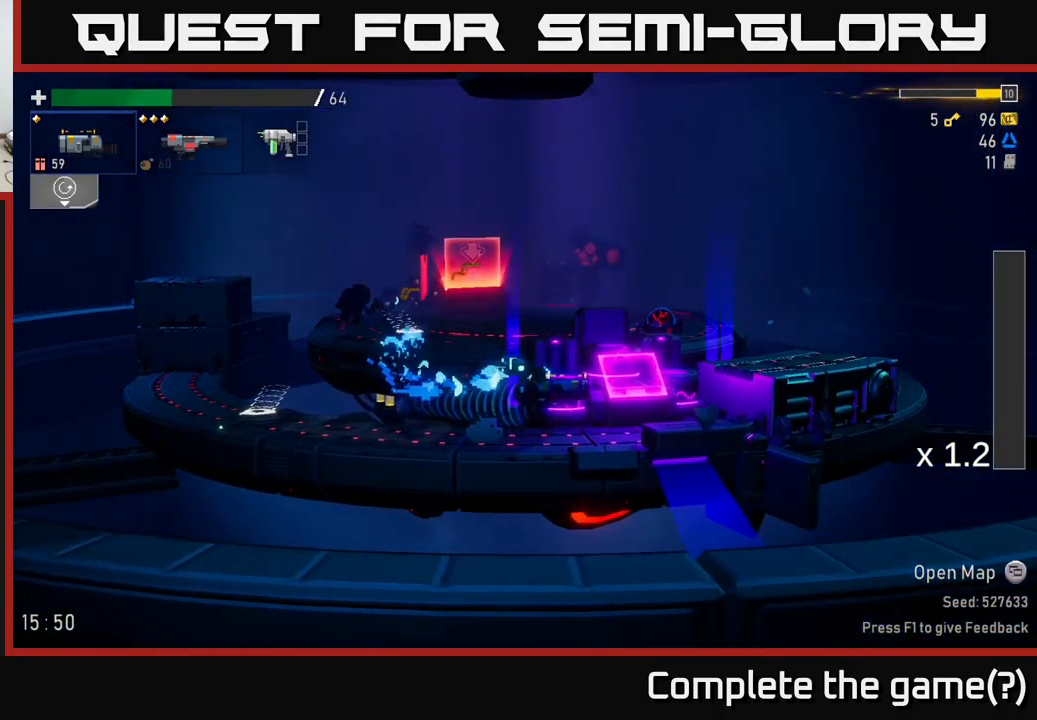
{"buttons": [], "left_stick": "center", "right_stick": "center", "events": [[200, "left_stick", "center"]]}
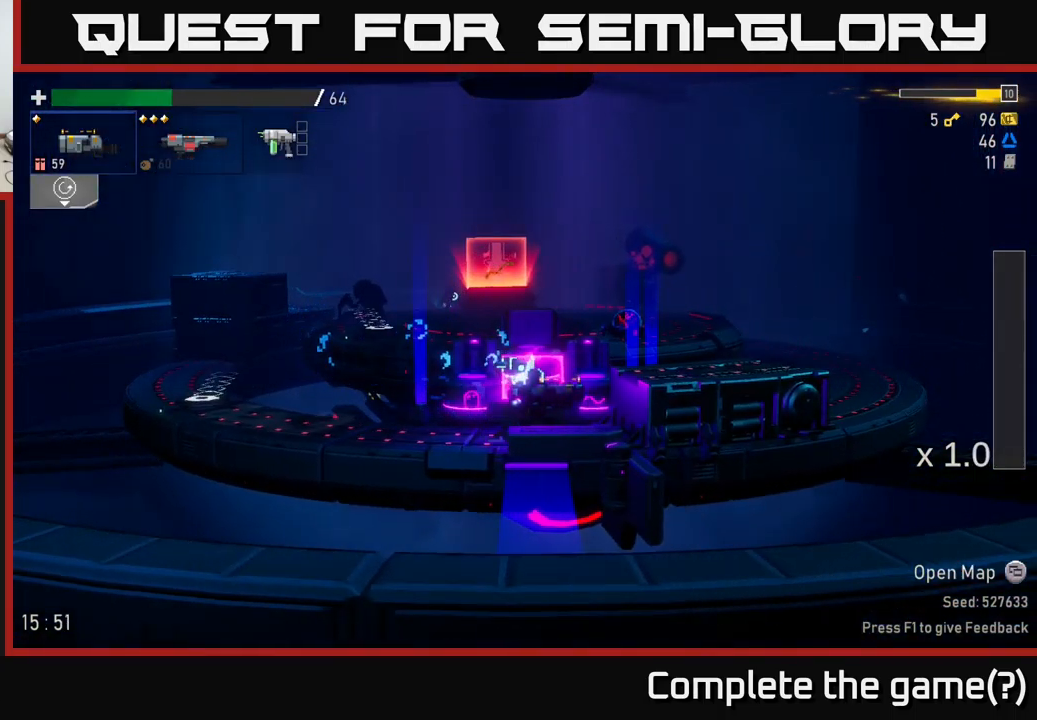
{"buttons": [], "left_stick": "right", "right_stick": "center", "events": [[84, "left_stick", "right"], [134, "A", "down"], [334, "A", "up"]]}
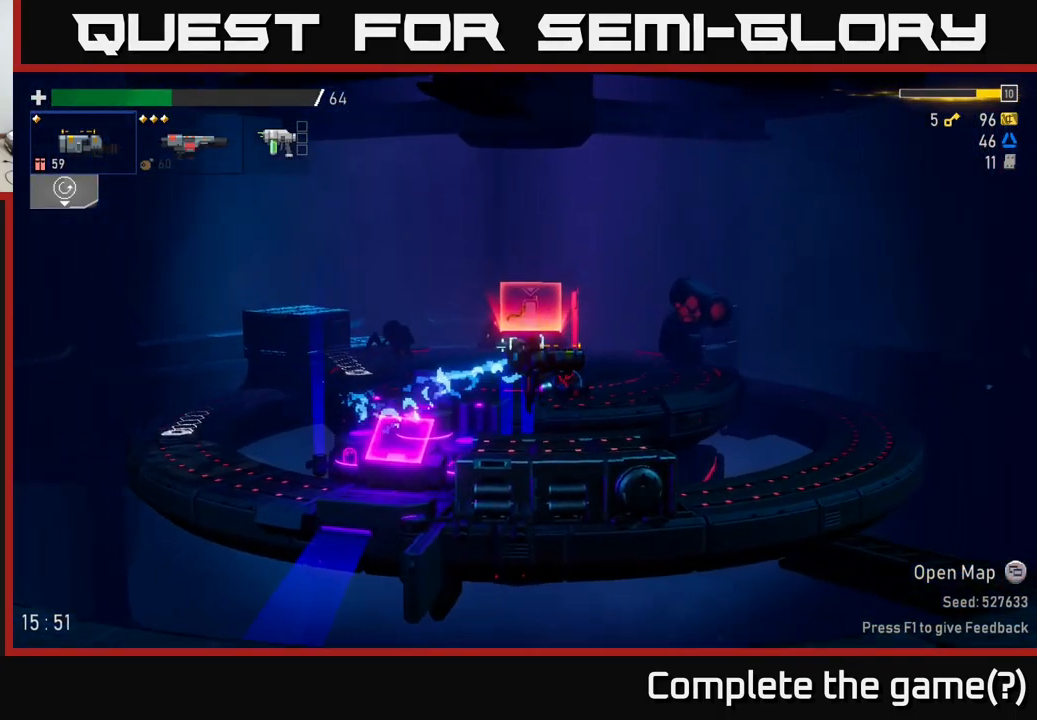
{"buttons": [], "left_stick": "right", "right_stick": "center", "events": []}
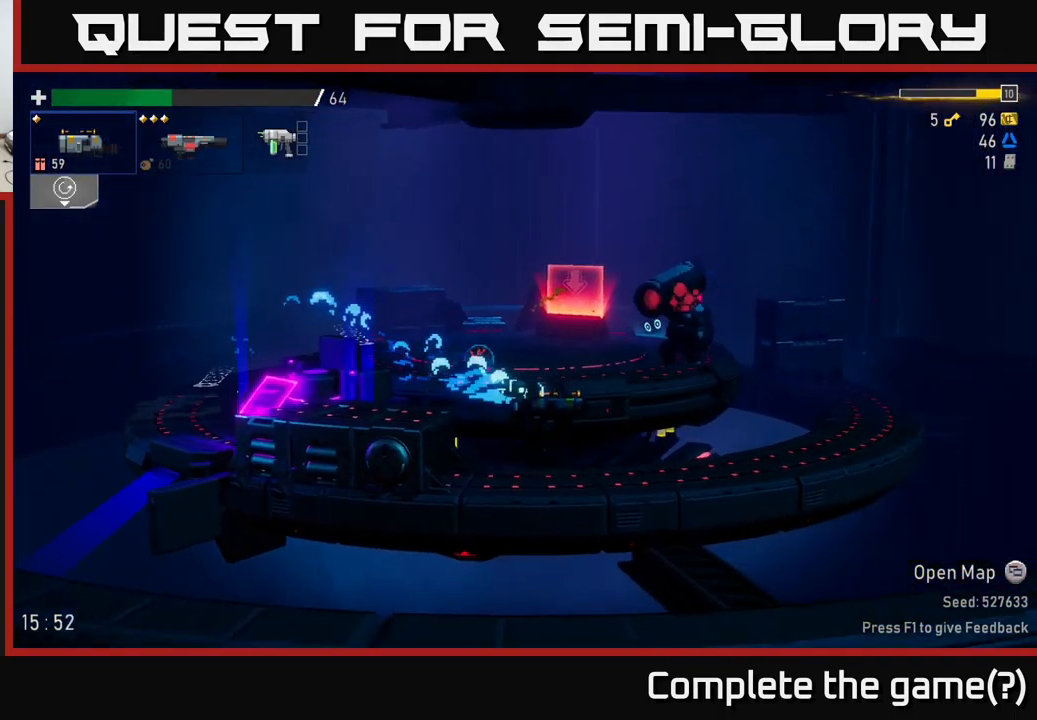
{"buttons": [], "left_stick": "right", "right_stick": "center", "events": [[266, "X", "down"], [500, "X", "up"]]}
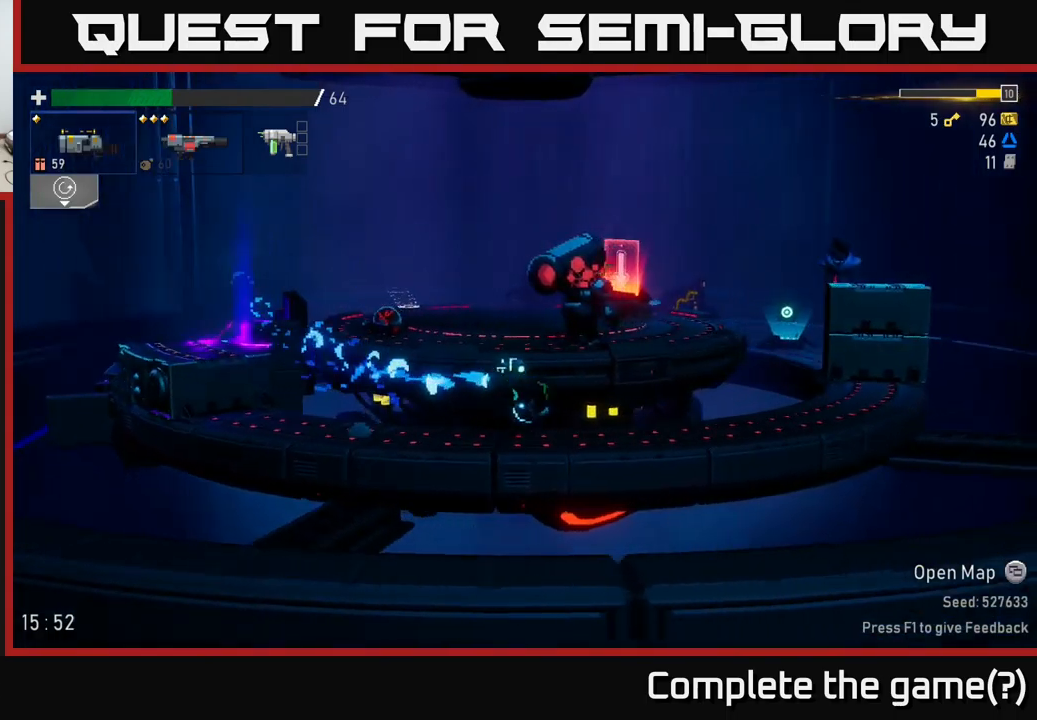
{"buttons": ["A"], "left_stick": "right", "right_stick": "center", "events": [[483, "A", "down"]]}
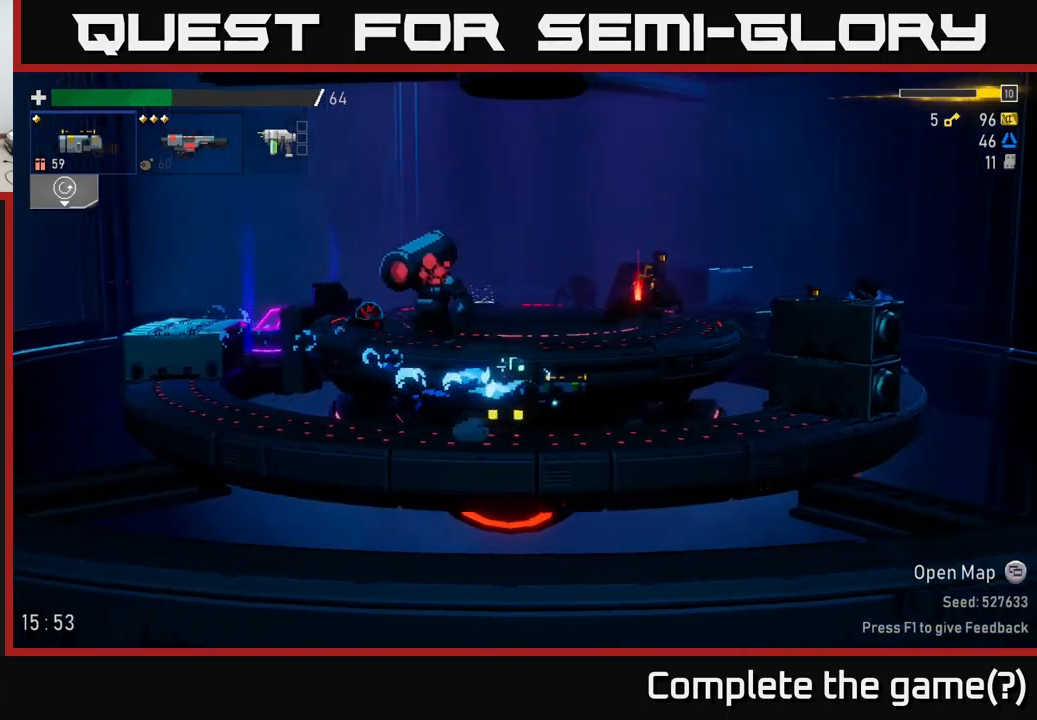
{"buttons": [], "left_stick": "center", "right_stick": "center", "events": [[116, "A", "up"], [216, "R2", "down"], [350, "R2", "up"], [350, "left_stick", "center"]]}
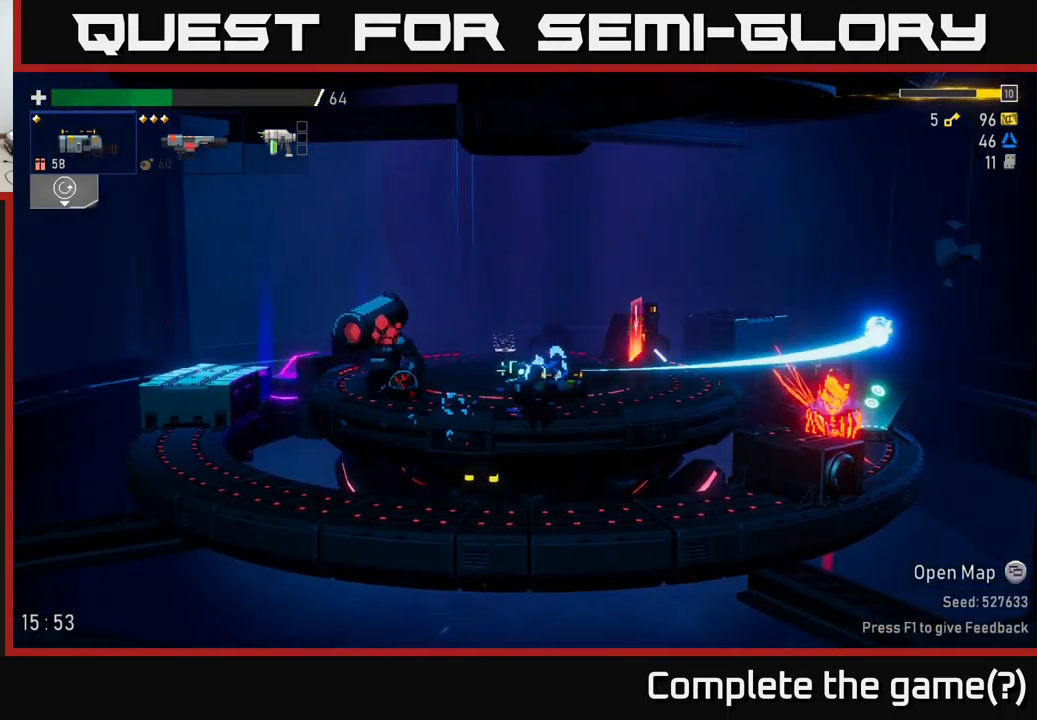
{"buttons": ["R2"], "left_stick": "right", "right_stick": "center", "events": [[333, "left_stick", "right"], [350, "A", "down"], [433, "R2", "down"], [483, "A", "up"]]}
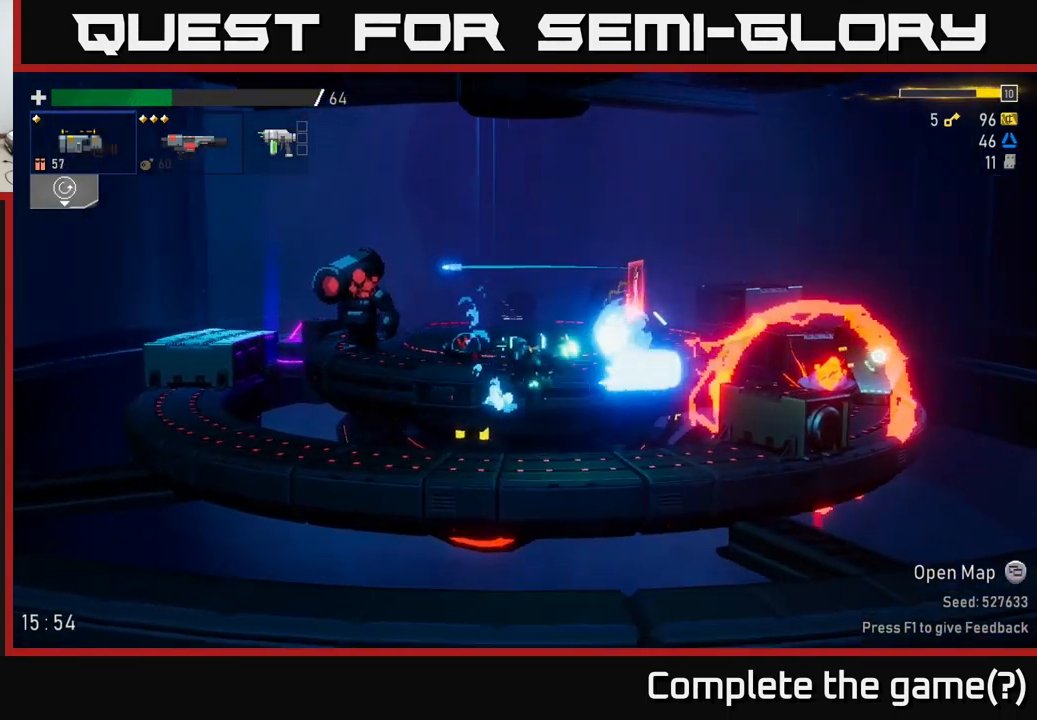
{"buttons": [], "left_stick": "right", "right_stick": "center", "events": [[33, "R2", "up"], [33, "left_stick", "center"], [233, "left_stick", "right"]]}
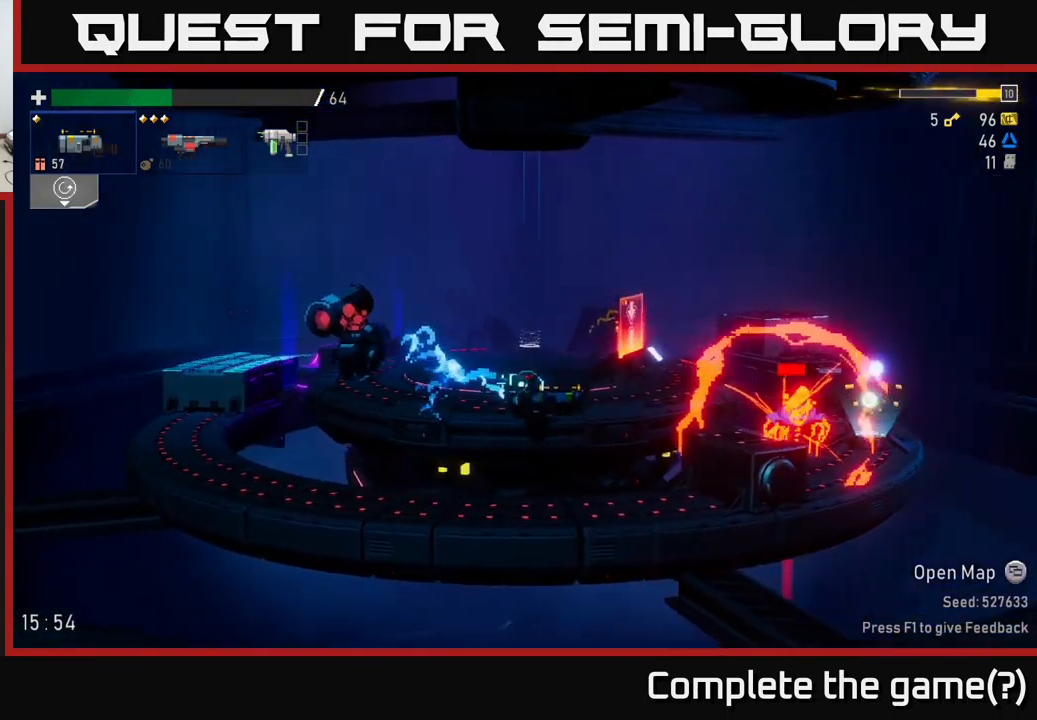
{"buttons": [], "left_stick": "center", "right_stick": "center", "events": [[16, "R2", "down"], [116, "left_stick", "center"], [133, "R2", "up"]]}
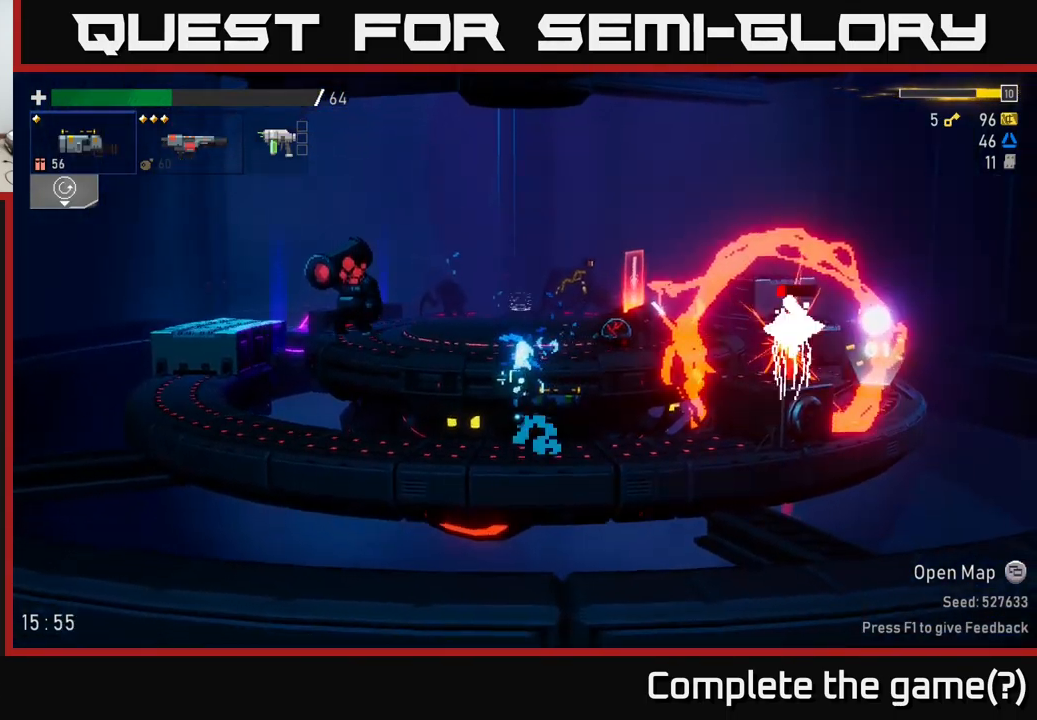
{"buttons": [], "left_stick": "center", "right_stick": "center", "events": [[50, "A", "down"], [66, "left_stick", "right"], [183, "R2", "down"], [216, "A", "up"], [300, "R2", "up"], [416, "left_stick", "center"]]}
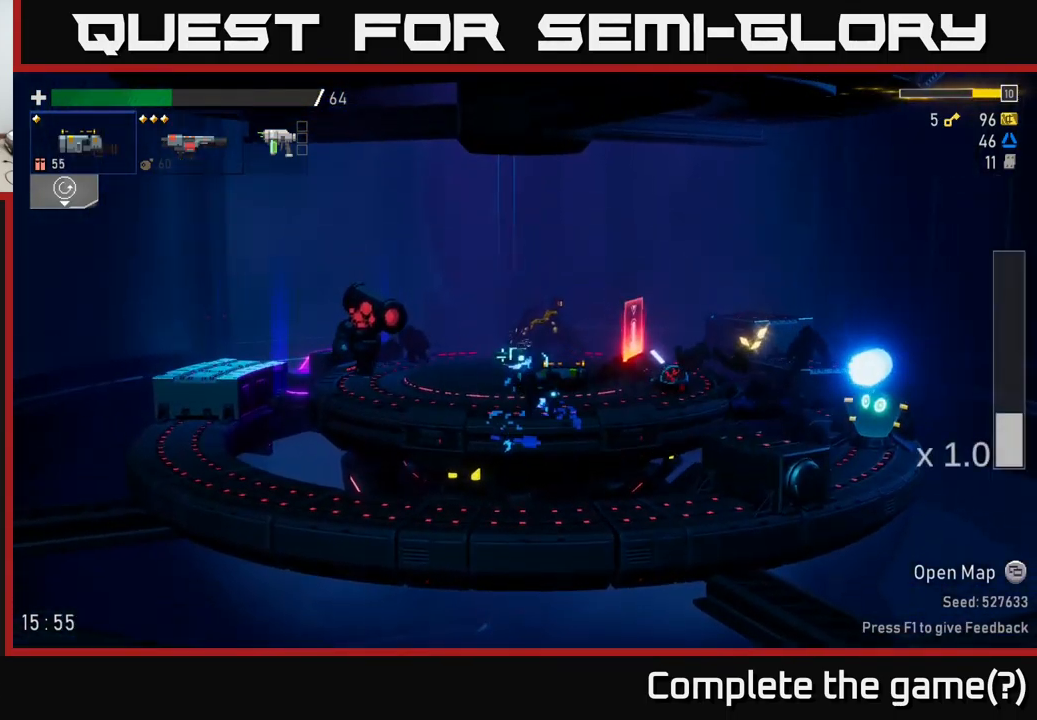
{"buttons": [], "left_stick": "right", "right_stick": "center", "events": [[16, "left_stick", "right"], [83, "X", "down"], [200, "A", "down"], [233, "X", "up"], [333, "A", "up"]]}
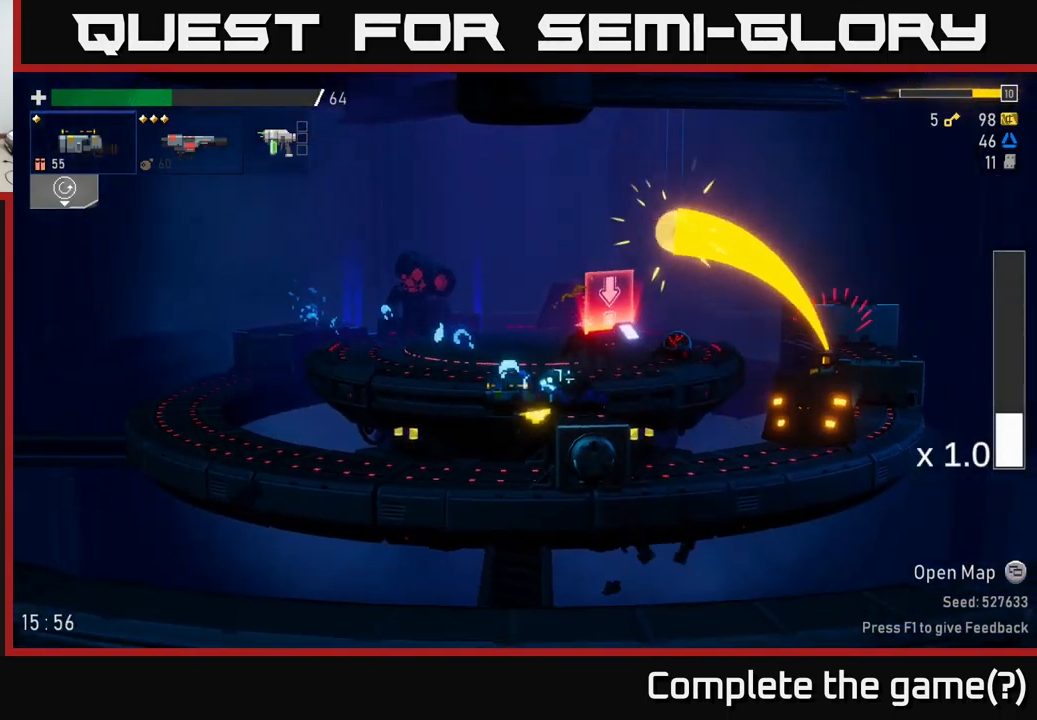
{"buttons": [], "left_stick": "right", "right_stick": "center", "events": [[216, "A", "down"], [283, "X", "down"], [300, "A", "up"], [383, "X", "up"]]}
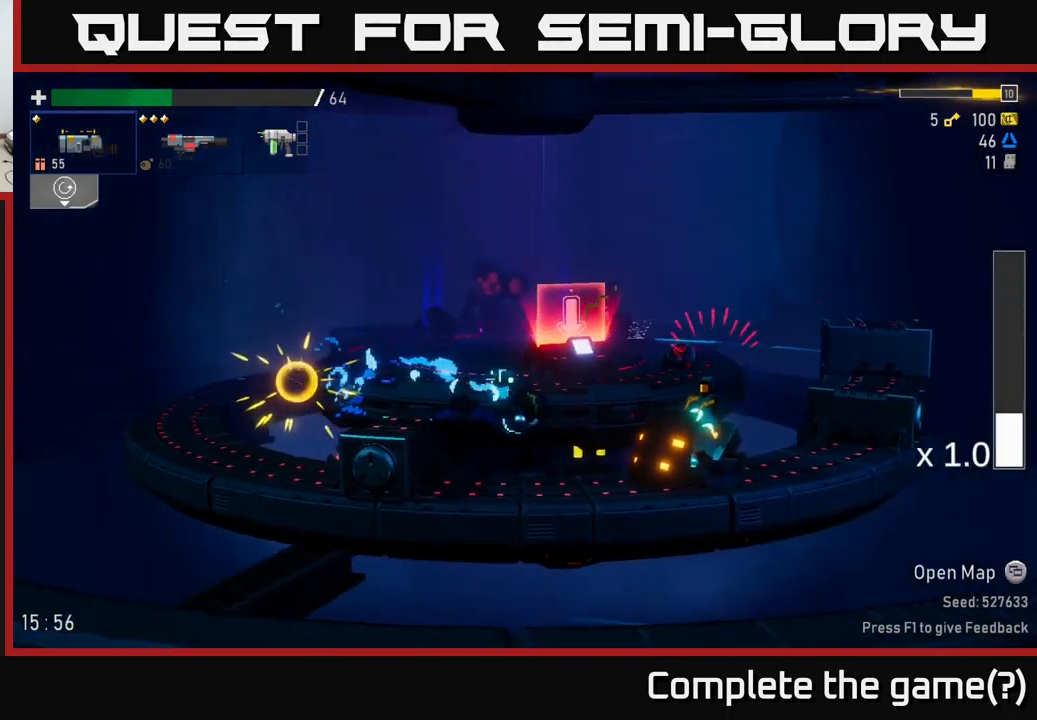
{"buttons": [], "left_stick": "right", "right_stick": "center", "events": [[200, "R2", "down"], [250, "X", "down"], [333, "R2", "up"], [350, "X", "up"]]}
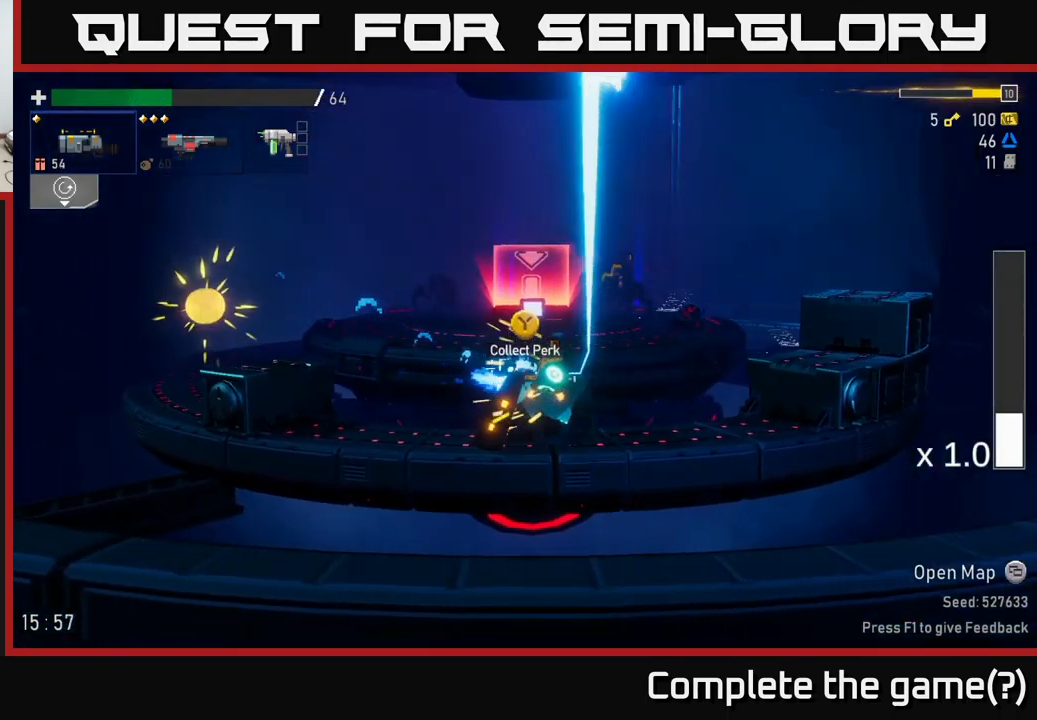
{"buttons": [], "left_stick": "right", "right_stick": "center", "events": []}
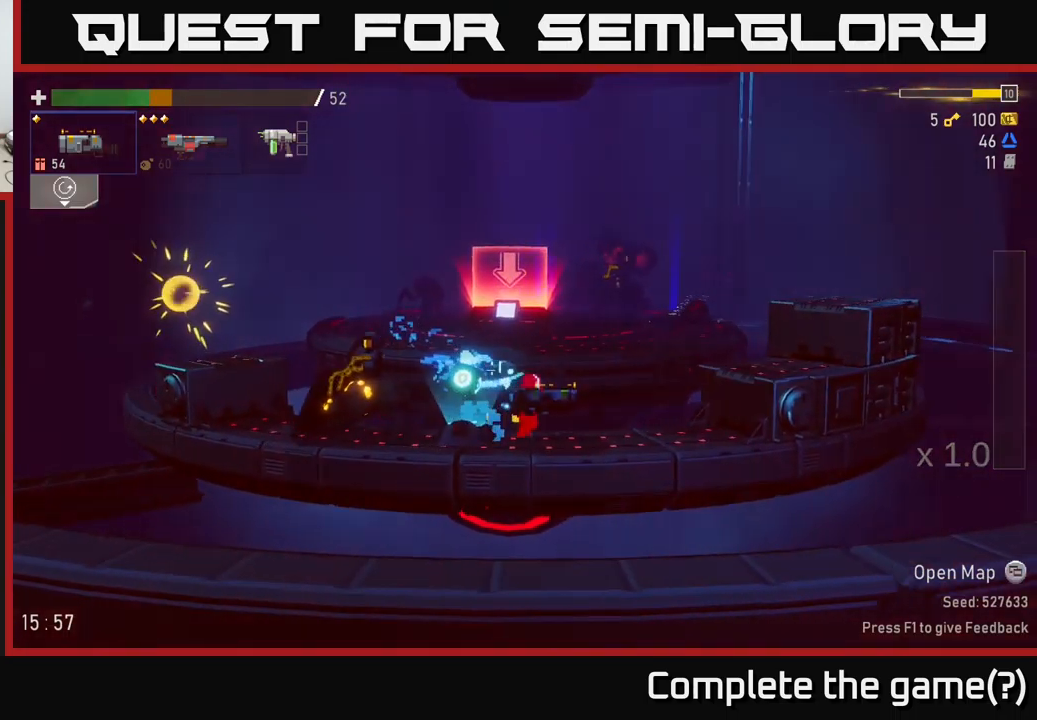
{"buttons": [], "left_stick": "left", "right_stick": "center", "events": [[33, "L2", "down"], [150, "L2", "up"], [150, "left_stick", "left"], [233, "R2", "down"], [317, "left_stick", "center"], [333, "R2", "up"], [450, "left_stick", "left"]]}
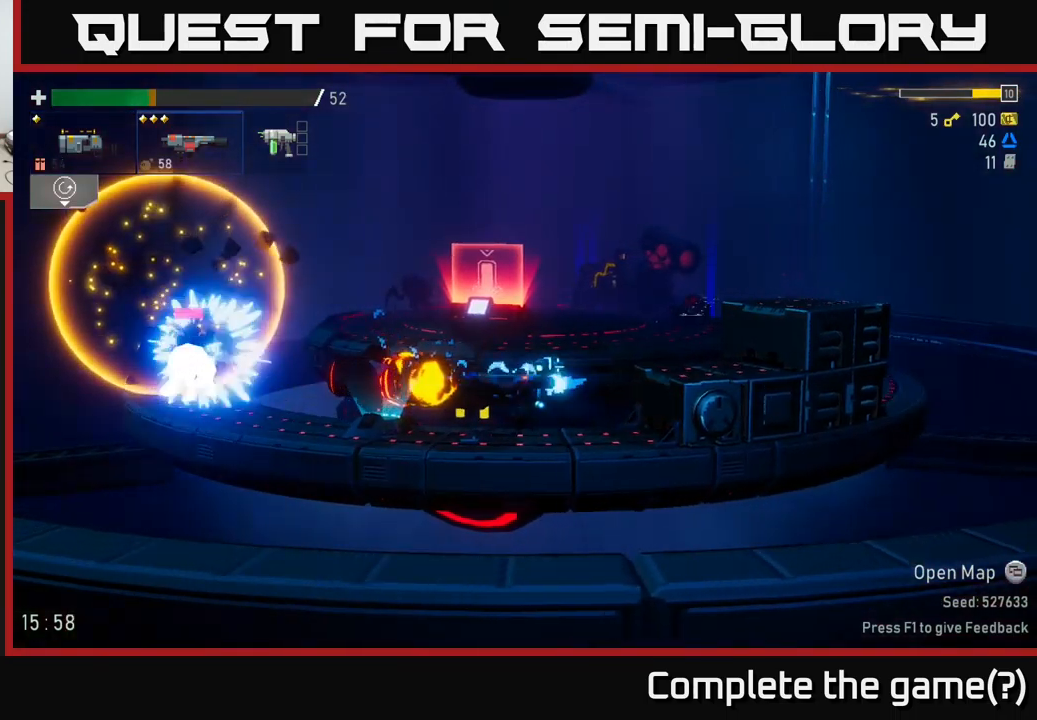
{"buttons": [], "left_stick": "left", "right_stick": "center", "events": [[17, "A", "down"], [50, "X", "down"], [100, "A", "up"], [183, "X", "up"]]}
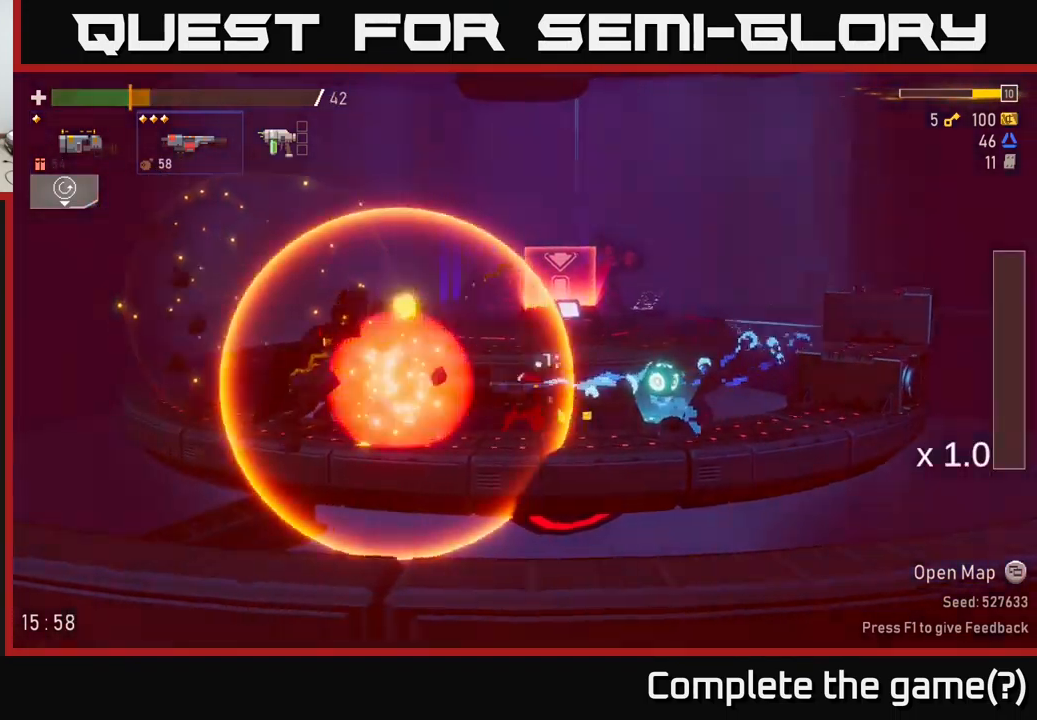
{"buttons": [], "left_stick": "left", "right_stick": "center", "events": [[33, "left_stick", "center"], [117, "left_stick", "left"], [133, "L2", "down"], [267, "L2", "up"], [317, "R2", "down"], [417, "R2", "up"]]}
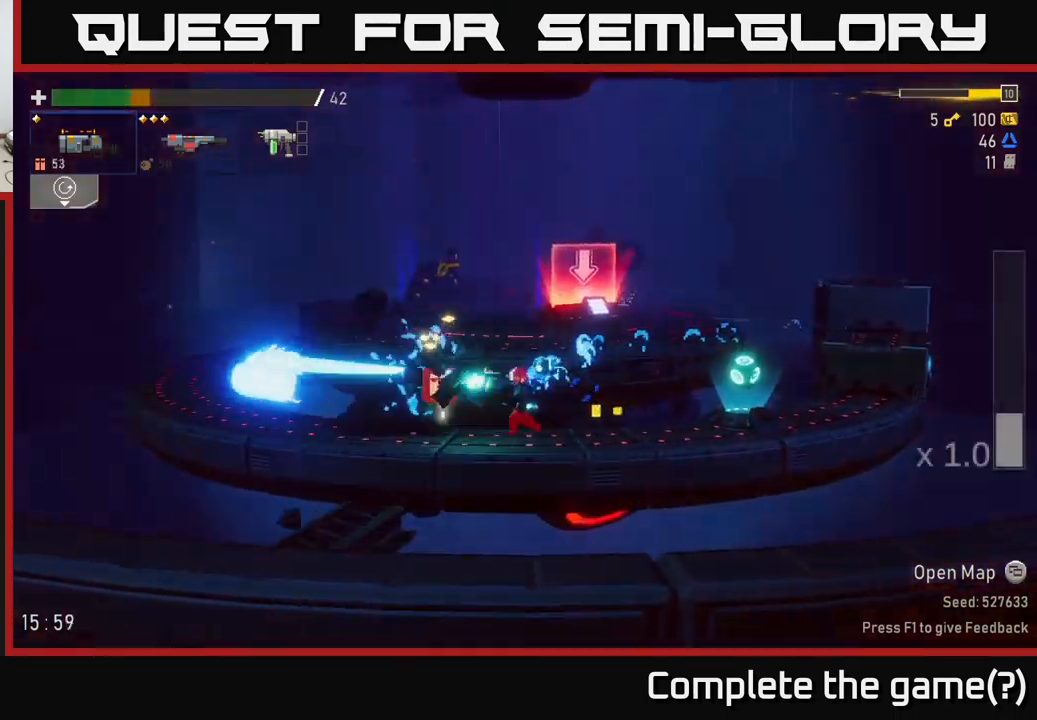
{"buttons": [], "left_stick": "right", "right_stick": "center", "events": [[433, "left_stick", "right"]]}